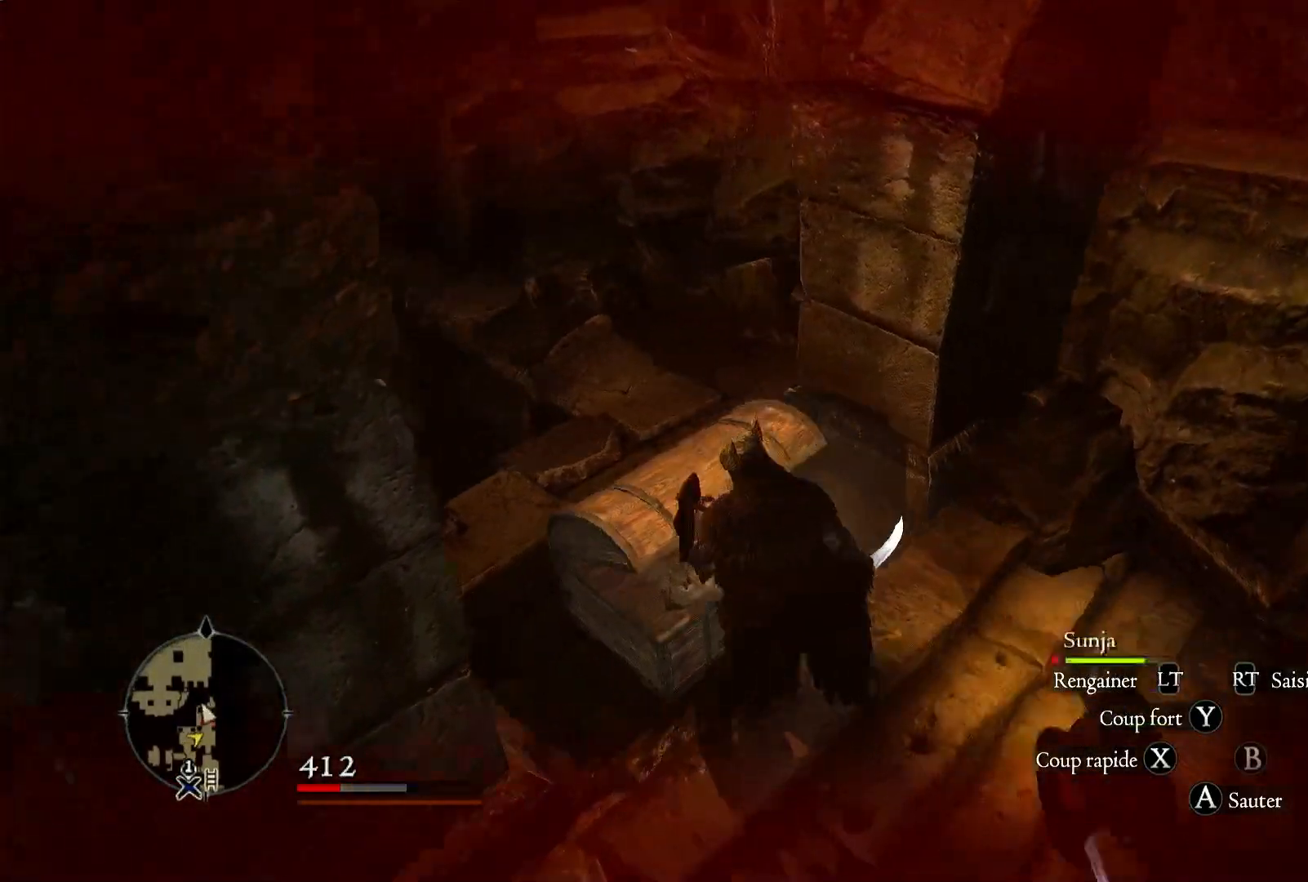
Gameplay with a controller (Xbox layout); each line is a JSON object with the inputs held at the frame after it. "button_events" lists button changes between this image and that frame as [ms after this image, input, new state], when the widget could be followed in between (sticks are given only as held states).
{"buttons": ["B"], "left_stick": "center", "right_stick": "center", "button_events": [[417, "B", "down"]]}
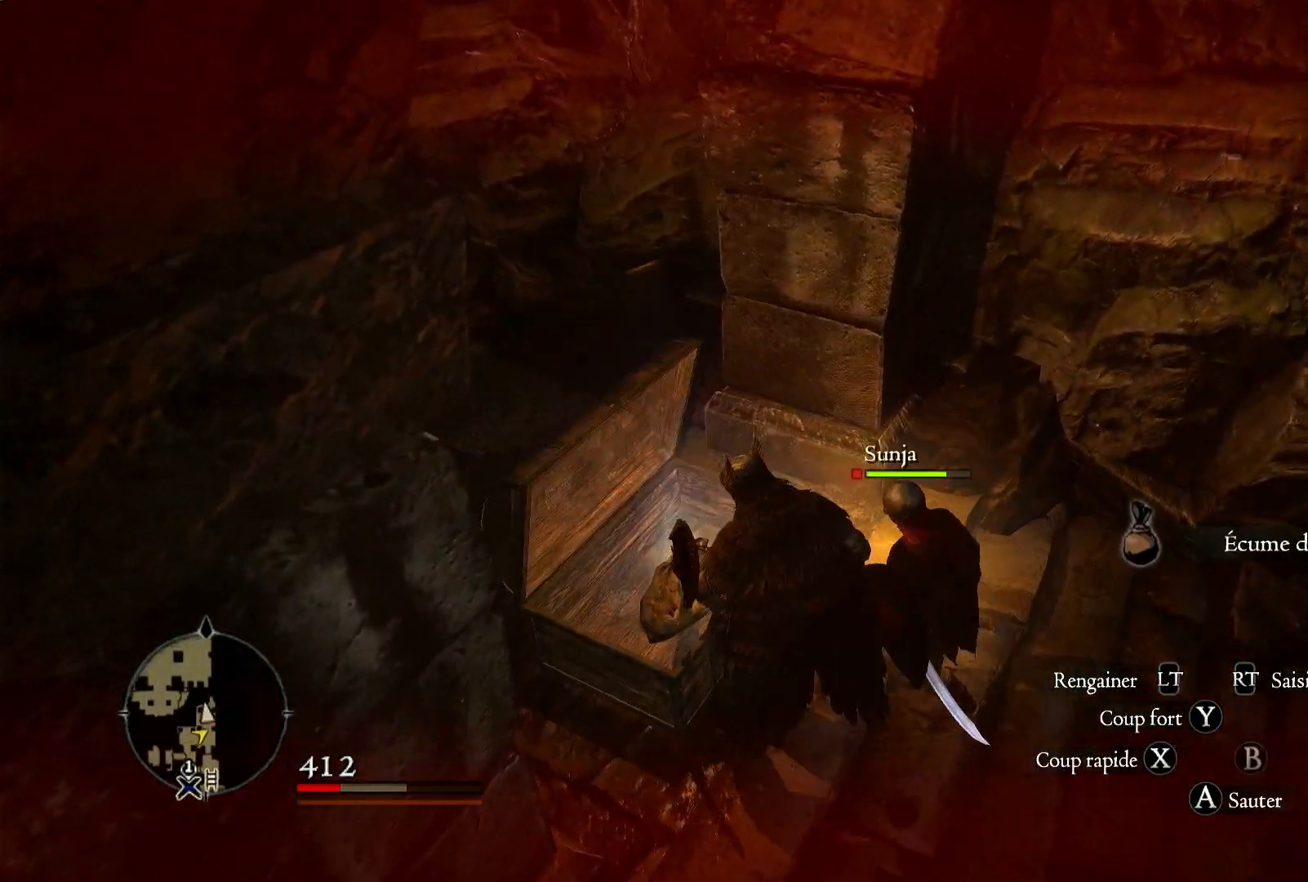
{"buttons": [], "left_stick": "center", "right_stick": "left", "button_events": [[50, "B", "up"]]}
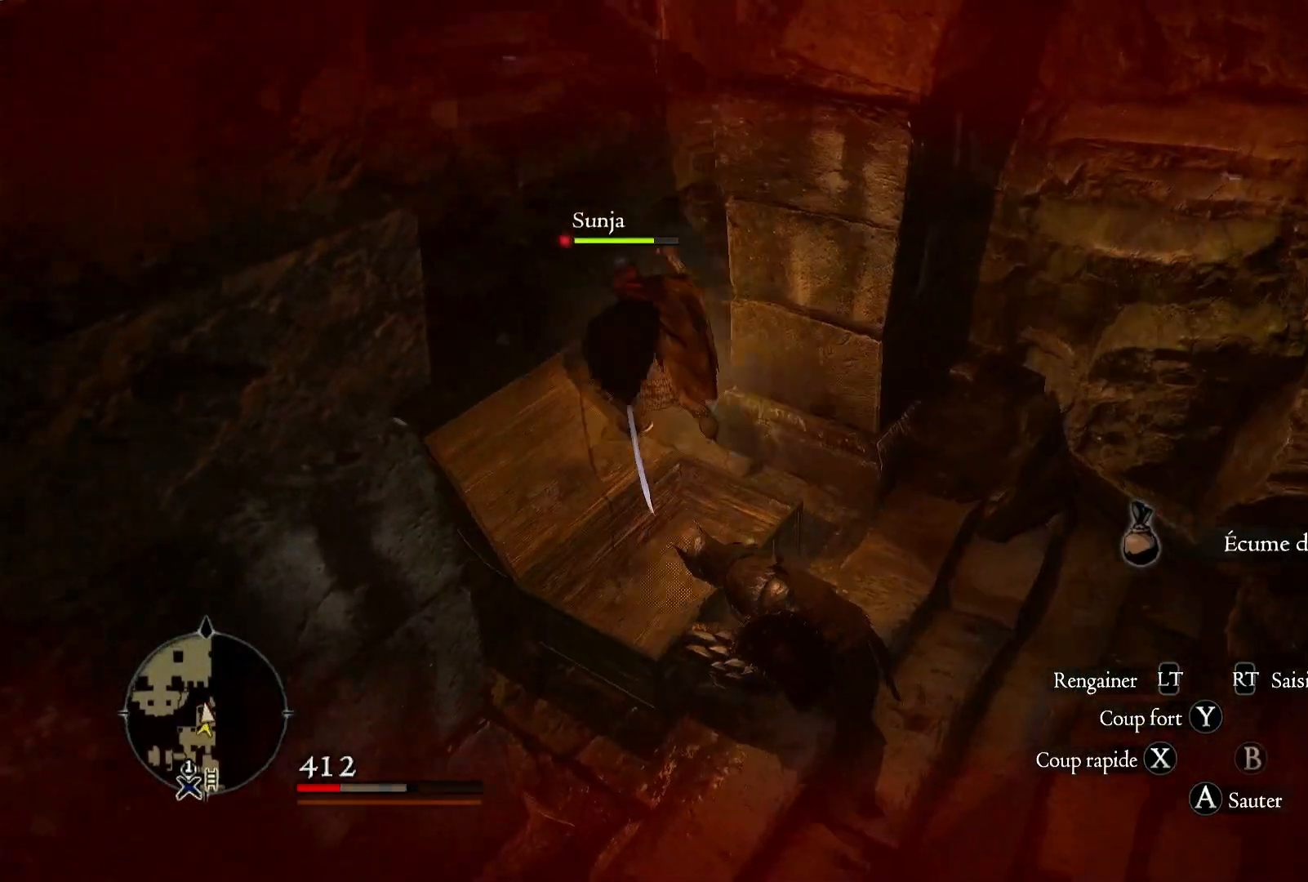
{"buttons": [], "left_stick": "down", "right_stick": "left", "button_events": []}
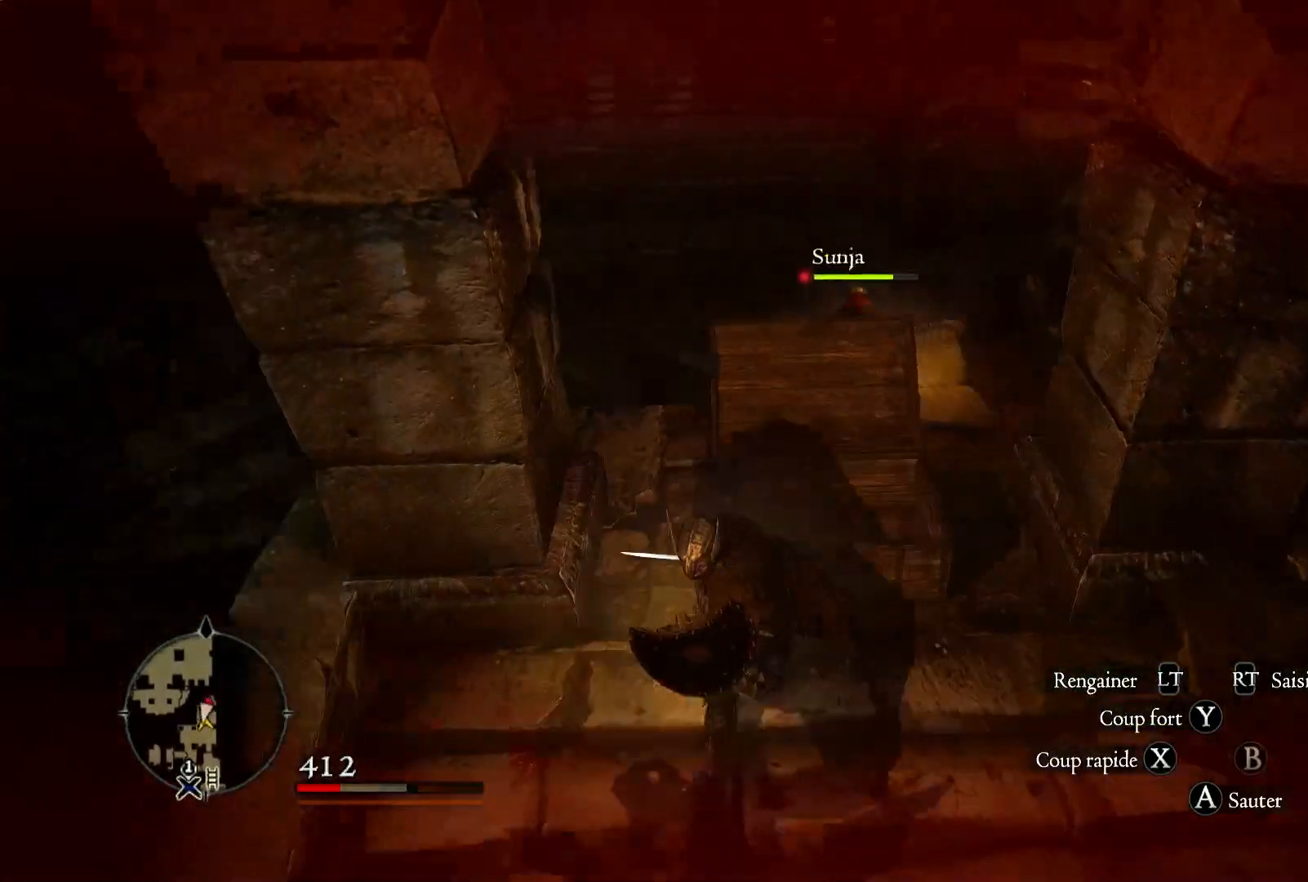
{"buttons": [], "left_stick": "down-left", "right_stick": "left", "button_events": []}
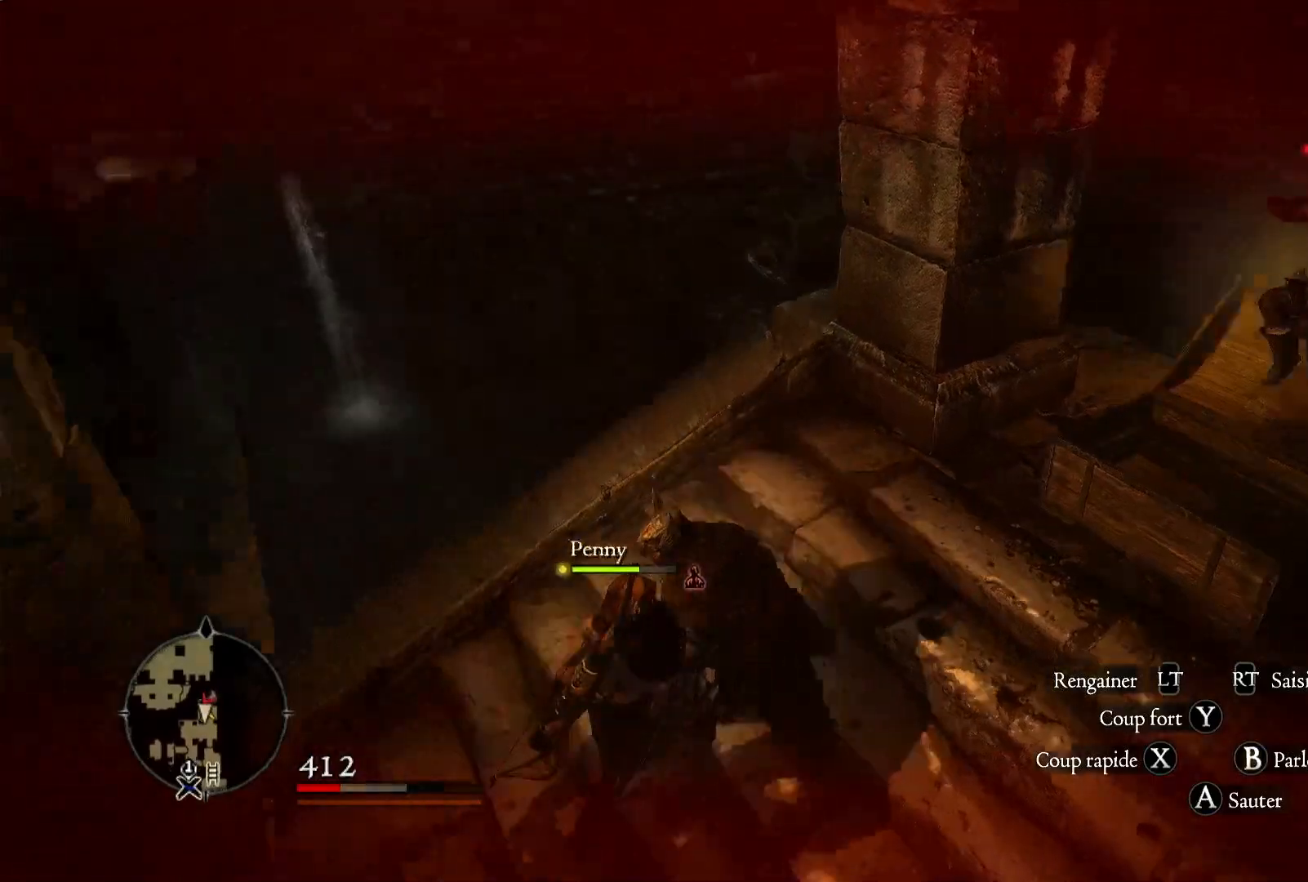
{"buttons": [], "left_stick": "left", "right_stick": "left", "button_events": []}
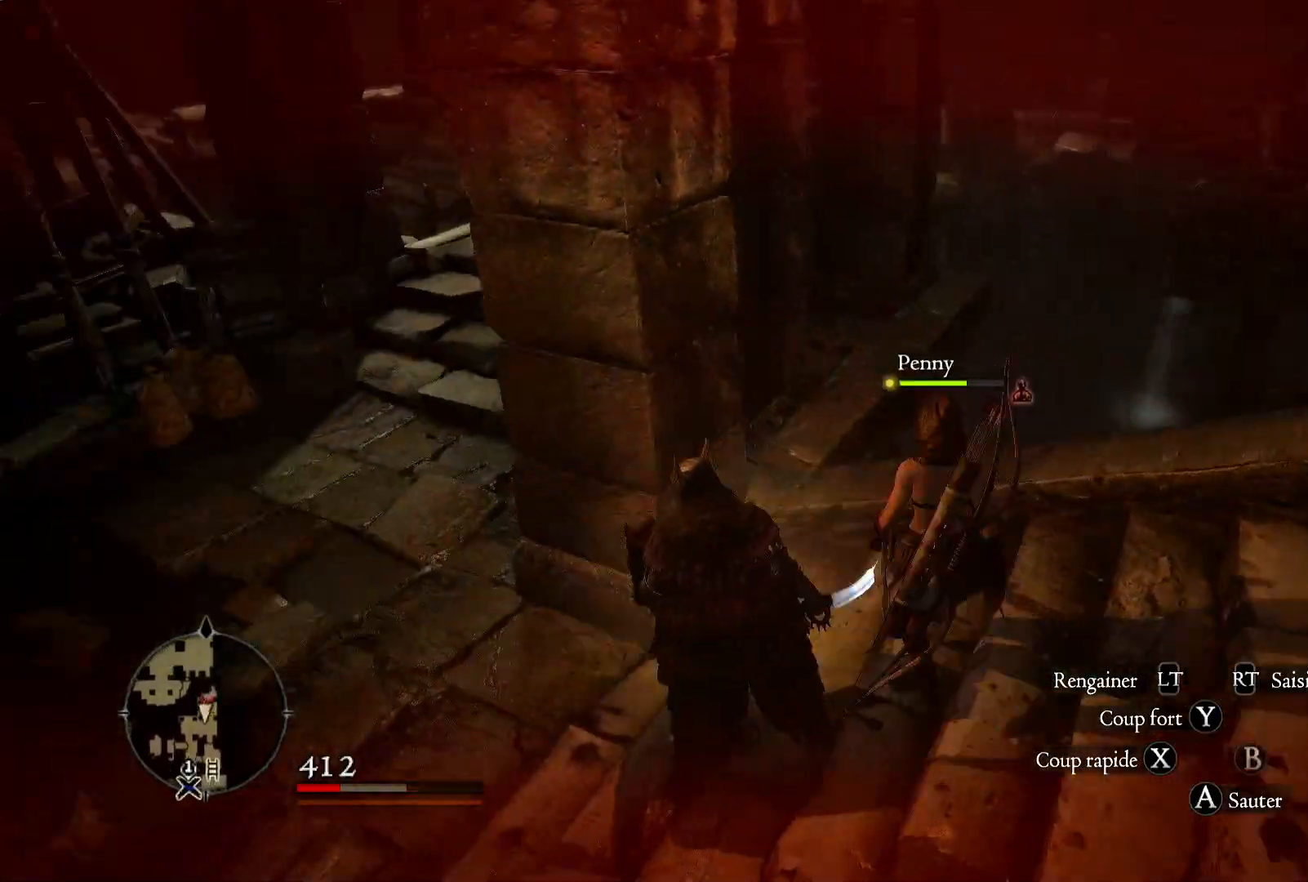
{"buttons": [], "left_stick": "up-left", "right_stick": "center", "button_events": [[283, "L3", "down"], [483, "L3", "up"]]}
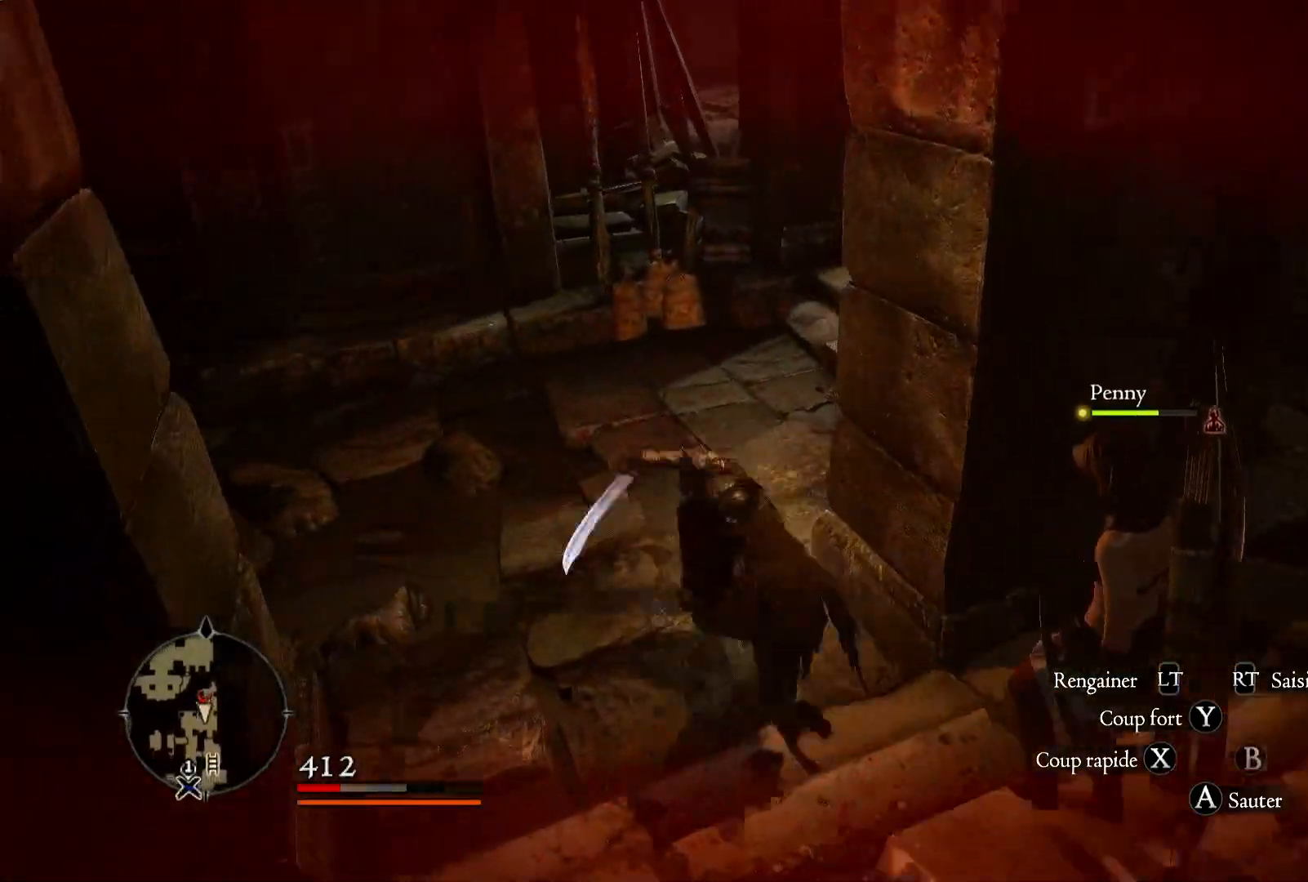
{"buttons": [], "left_stick": "up-right", "right_stick": "center", "button_events": []}
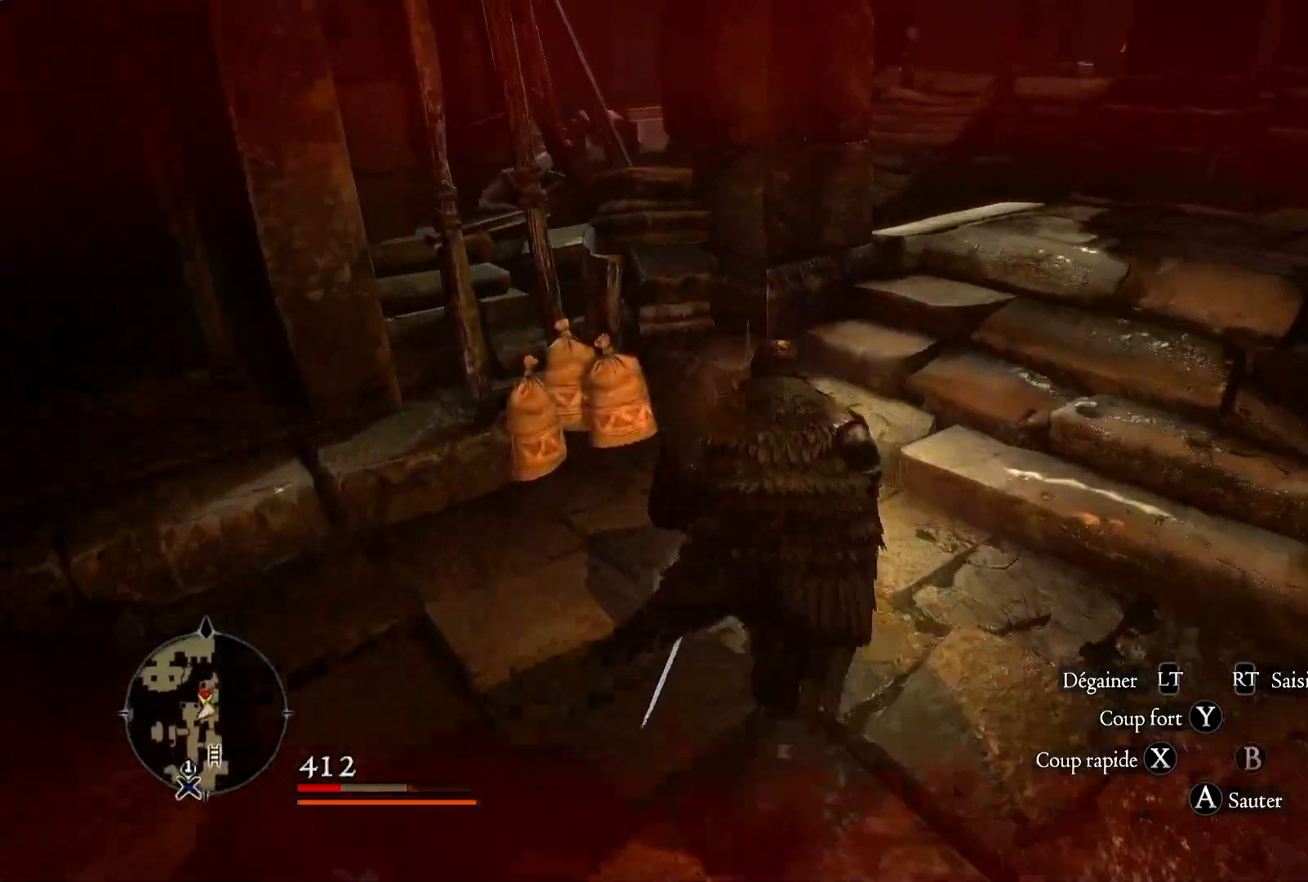
{"buttons": [], "left_stick": "up-right", "right_stick": "down-left", "button_events": []}
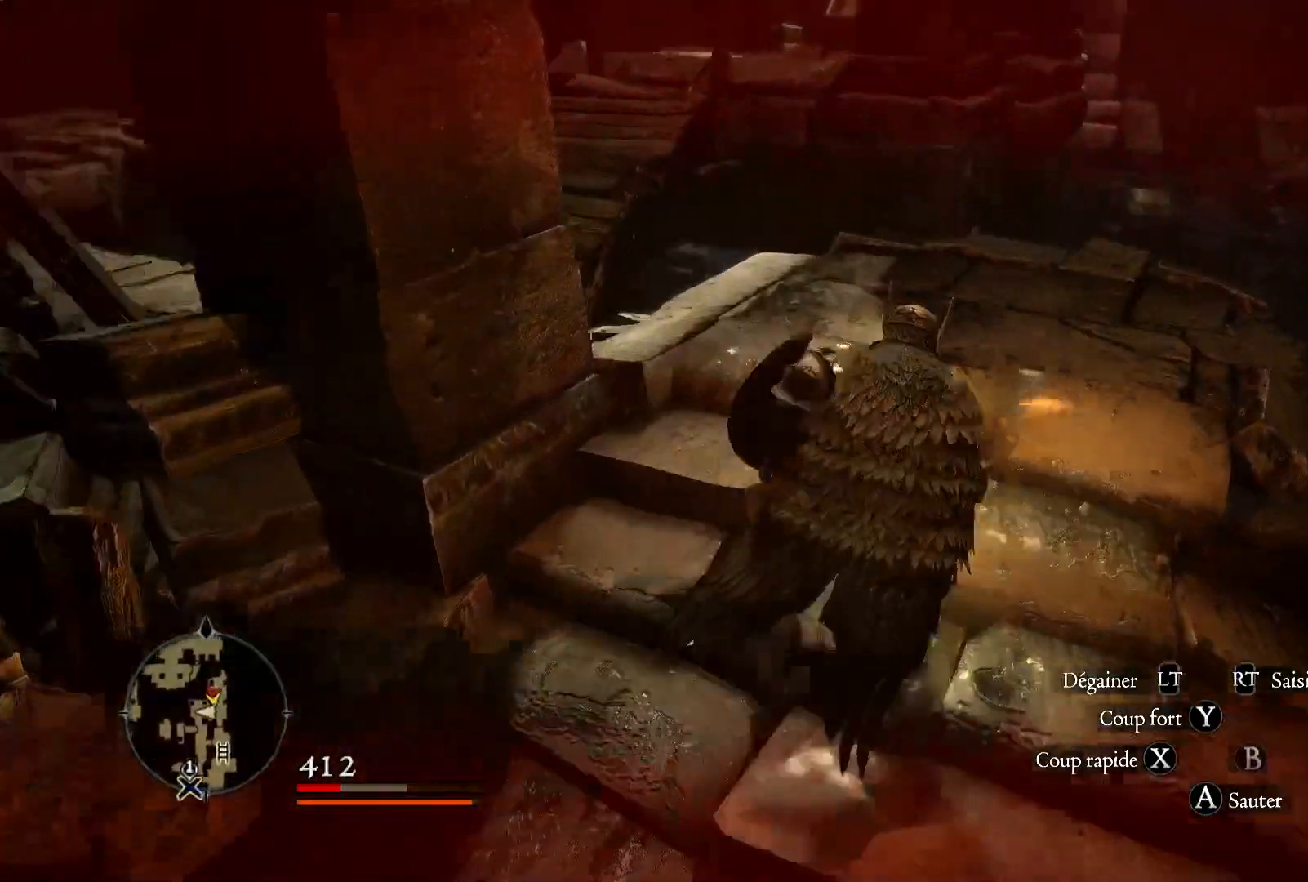
{"buttons": [], "left_stick": "up", "right_stick": "left", "button_events": []}
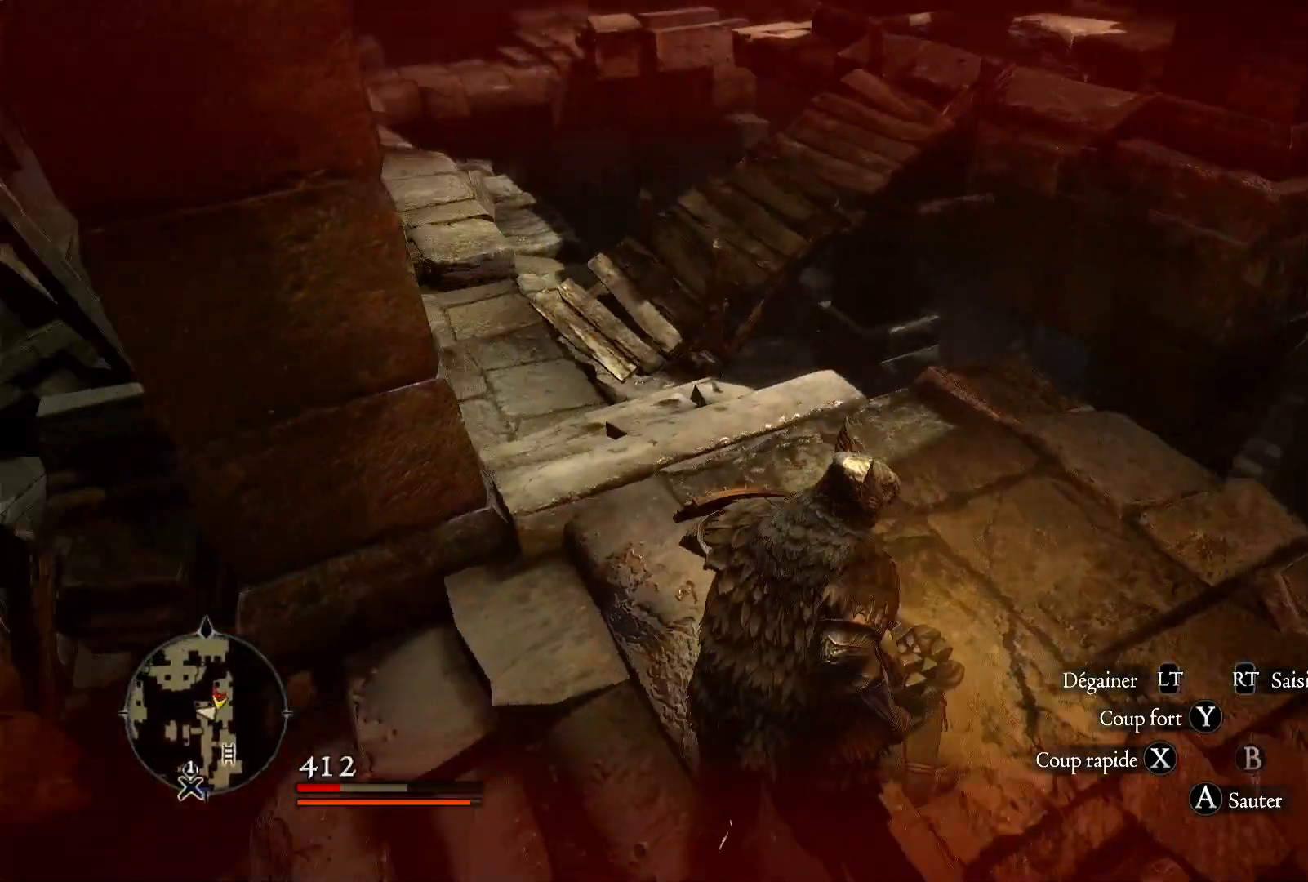
{"buttons": [], "left_stick": "up", "right_stick": "center", "button_events": []}